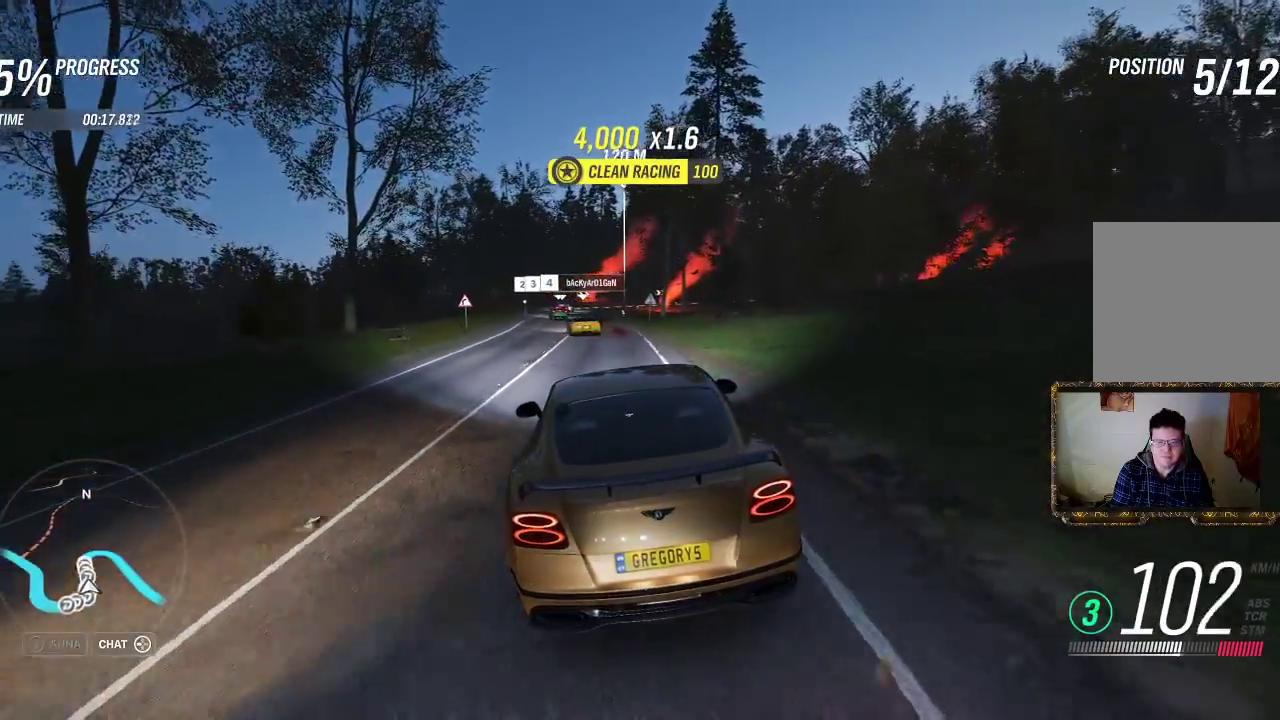
Gameplay with a controller (Xbox layout); each line is a JSON object with the inputs held at the frame after it. "events" lists button and stick changes between this image and that frame as [ms after this image, input, new state], when the widget could be followed in between. Not read: R3.
{"buttons": ["R2"], "left_stick": "center", "right_stick": "center", "events": [[33, "left_stick", "up-left"], [167, "left_stick", "center"]]}
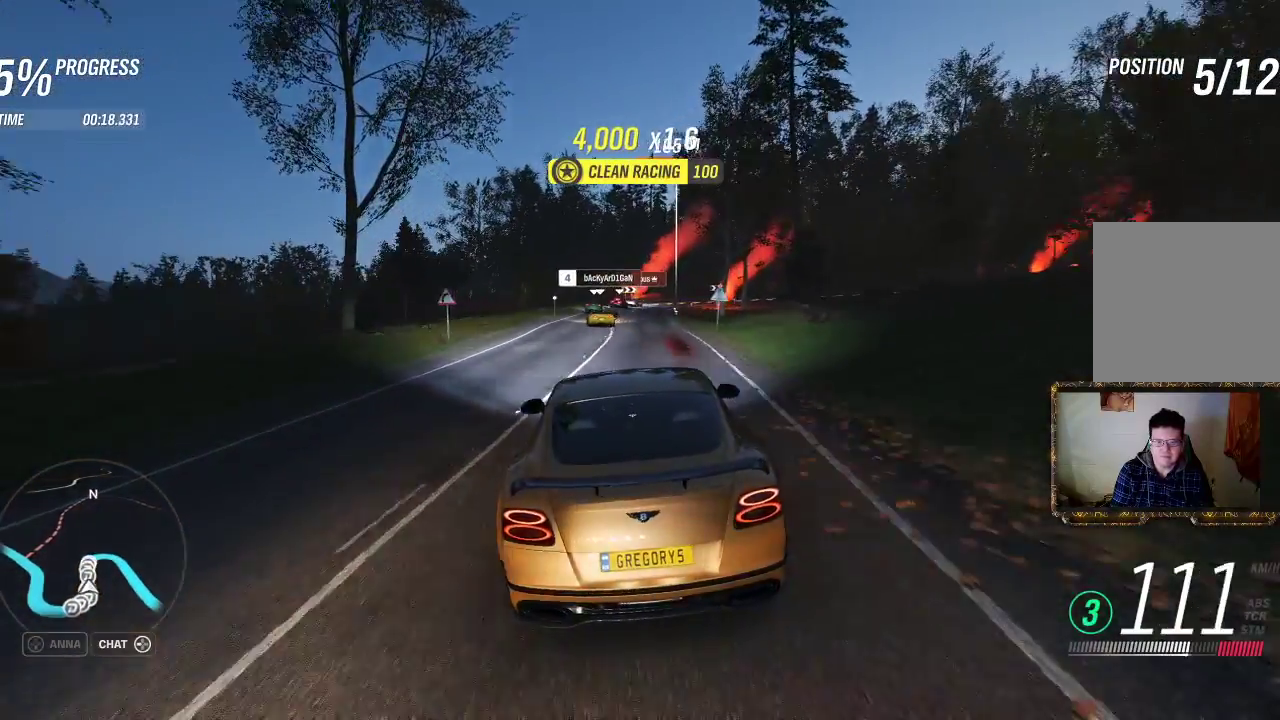
{"buttons": ["R2"], "left_stick": "left", "right_stick": "center", "events": [[383, "left_stick", "left"]]}
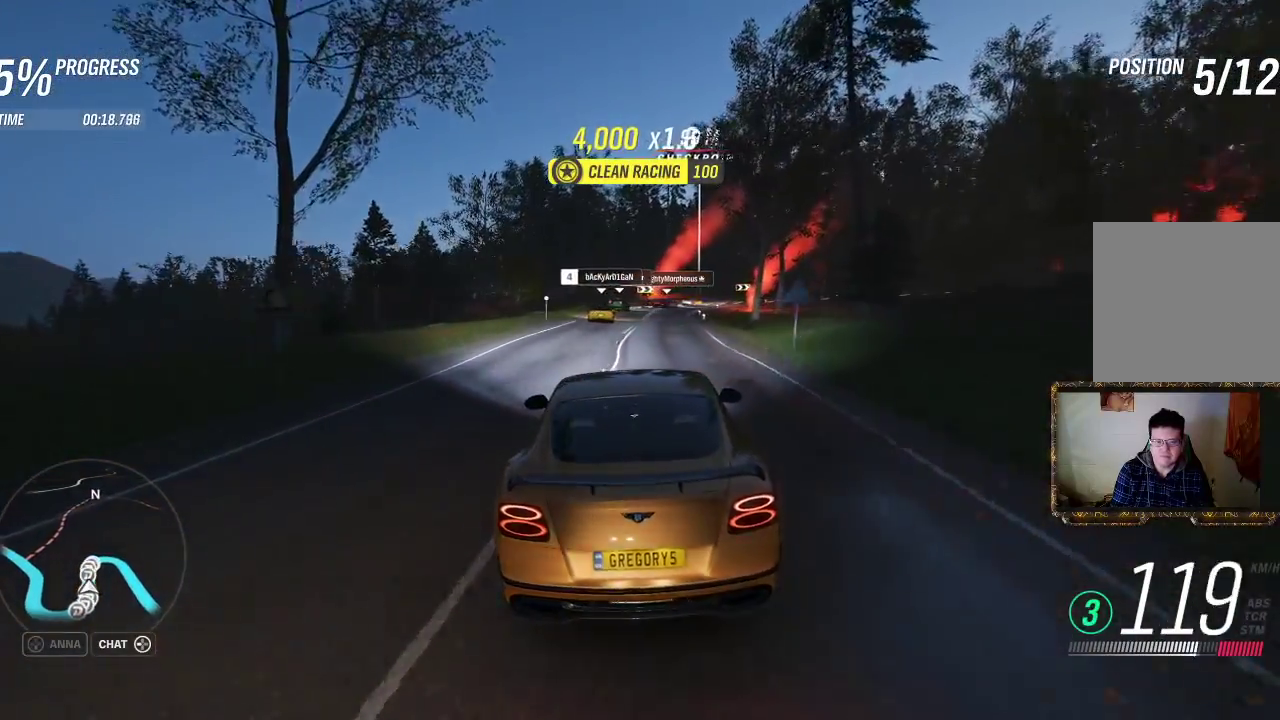
{"buttons": ["R2"], "left_stick": "up-right", "right_stick": "center", "events": [[17, "left_stick", "center"], [483, "left_stick", "up-right"]]}
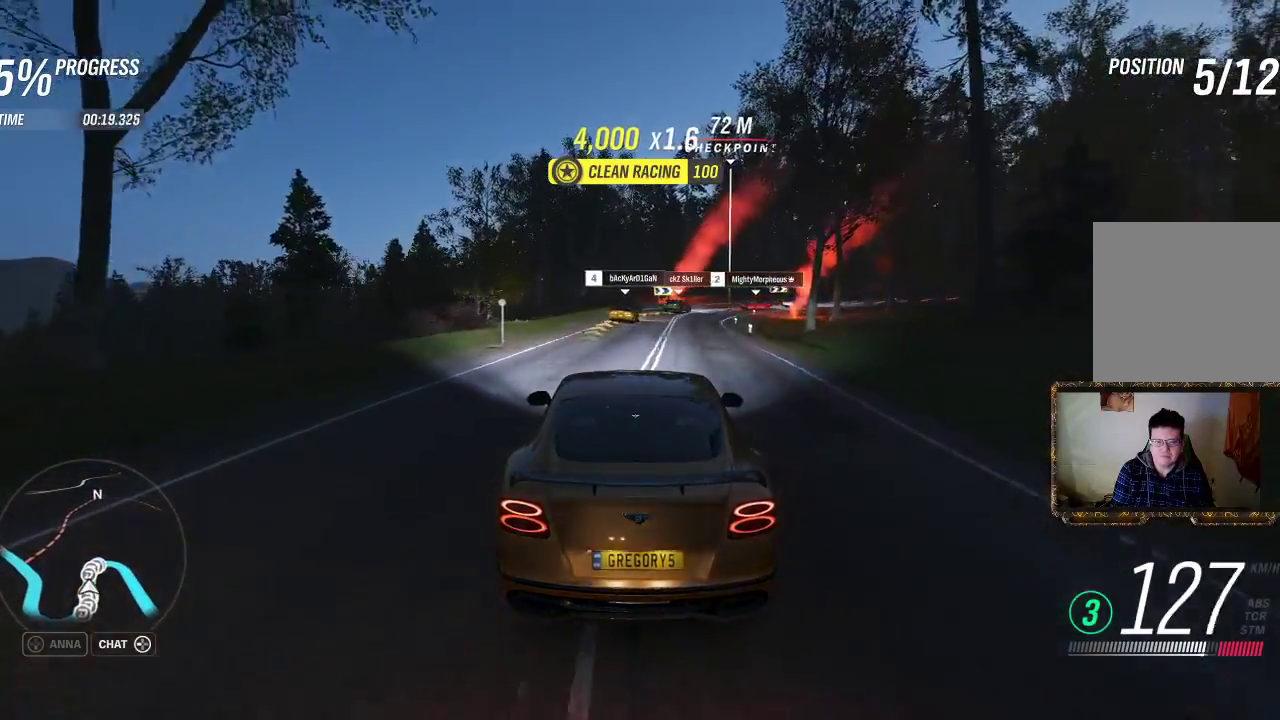
{"buttons": ["R2"], "left_stick": "up-right", "right_stick": "center", "events": []}
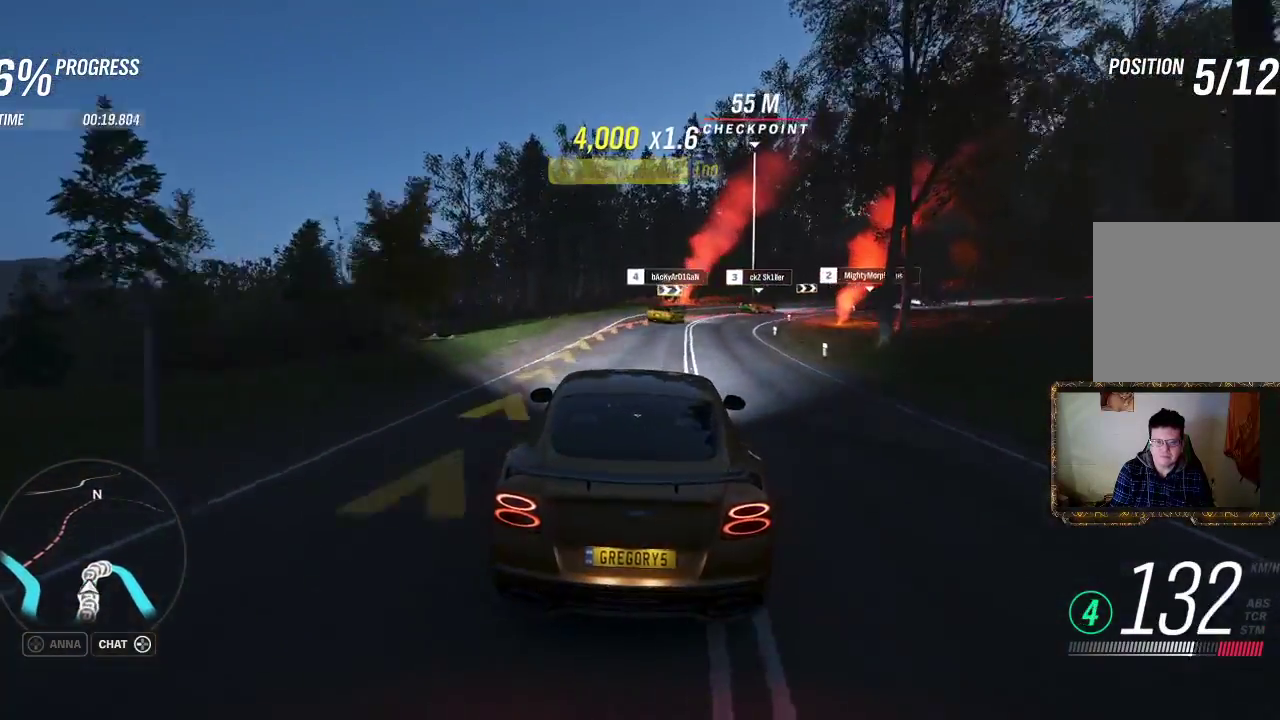
{"buttons": ["L2"], "left_stick": "center", "right_stick": "center", "events": [[133, "R2", "up"], [283, "L2", "down"], [350, "left_stick", "center"]]}
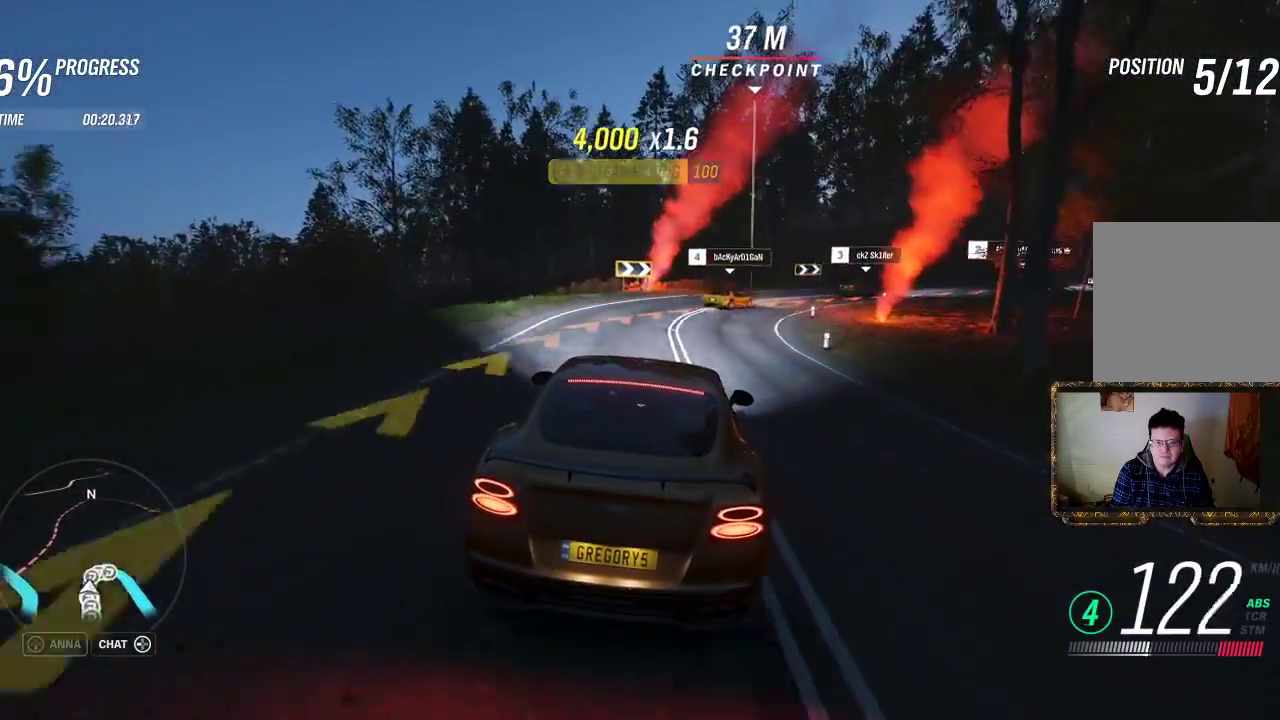
{"buttons": ["L2"], "left_stick": "right", "right_stick": "center", "events": [[117, "left_stick", "right"], [250, "left_stick", "up-right"], [350, "left_stick", "right"]]}
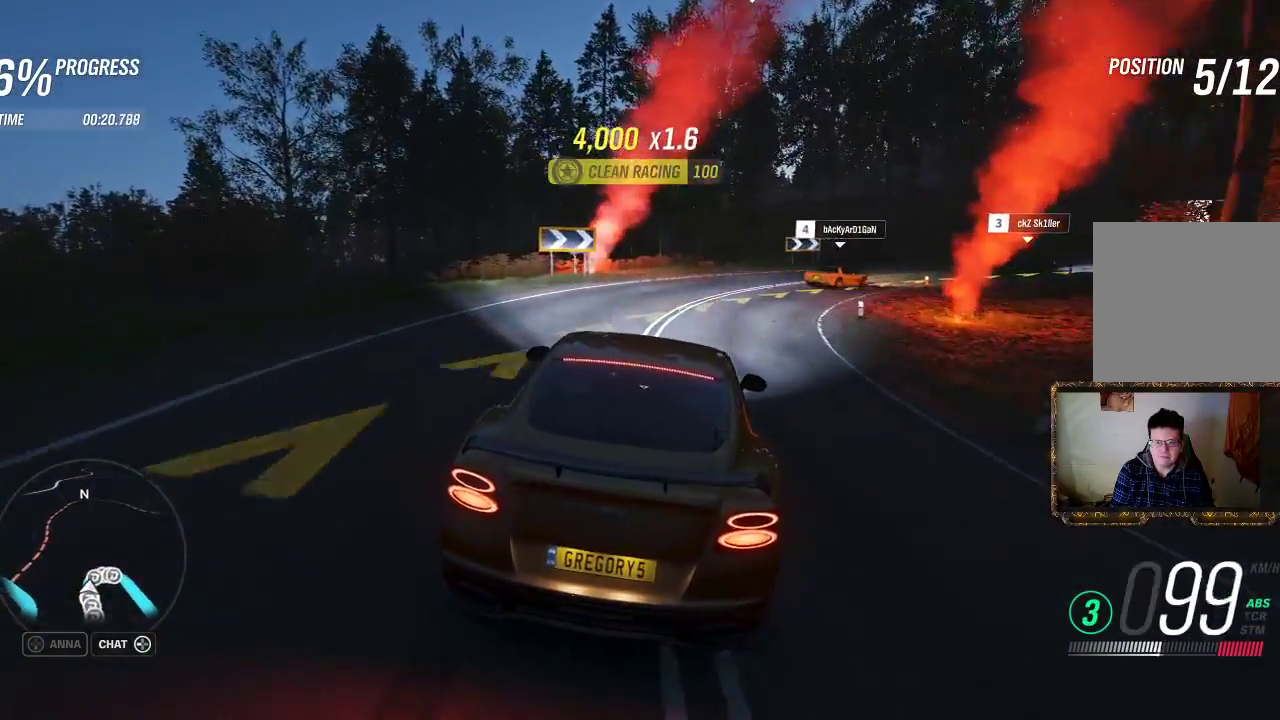
{"buttons": ["R2", "L3"], "left_stick": "right", "right_stick": "center", "events": [[50, "L2", "up"], [67, "R2", "down"], [500, "L3", "down"]]}
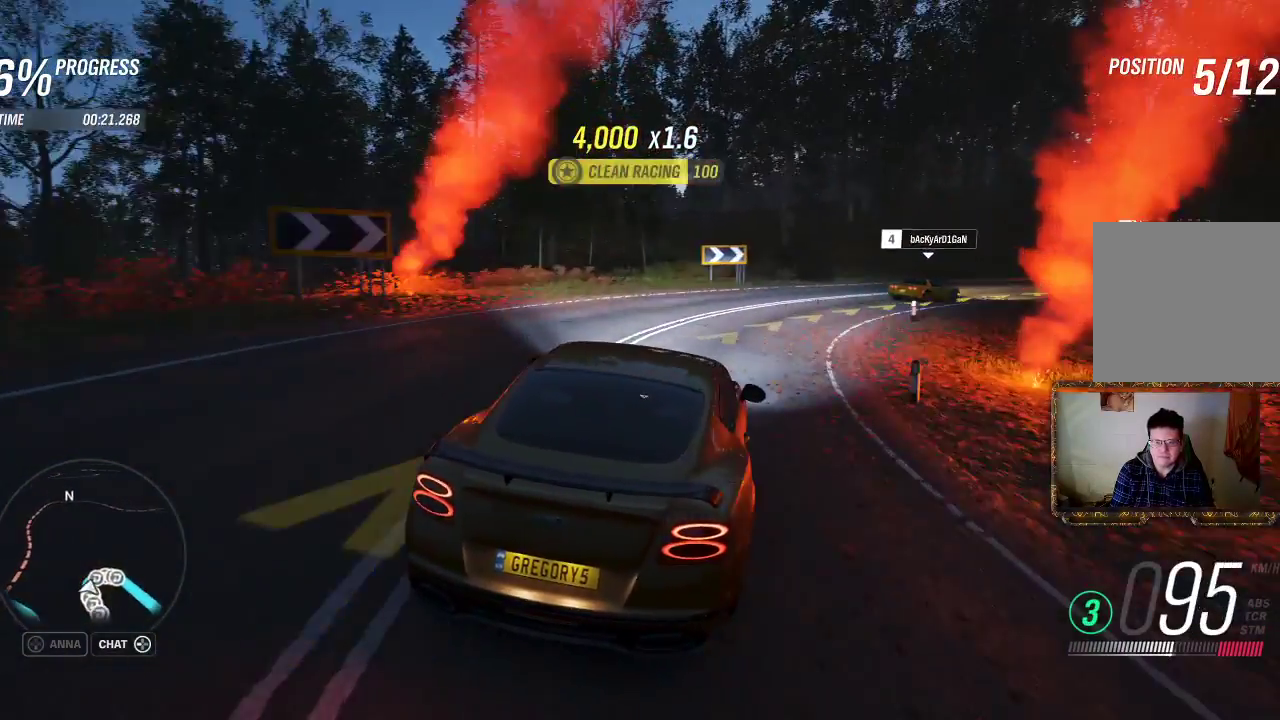
{"buttons": ["L3"], "left_stick": "right", "right_stick": "center", "events": [[233, "R2", "up"]]}
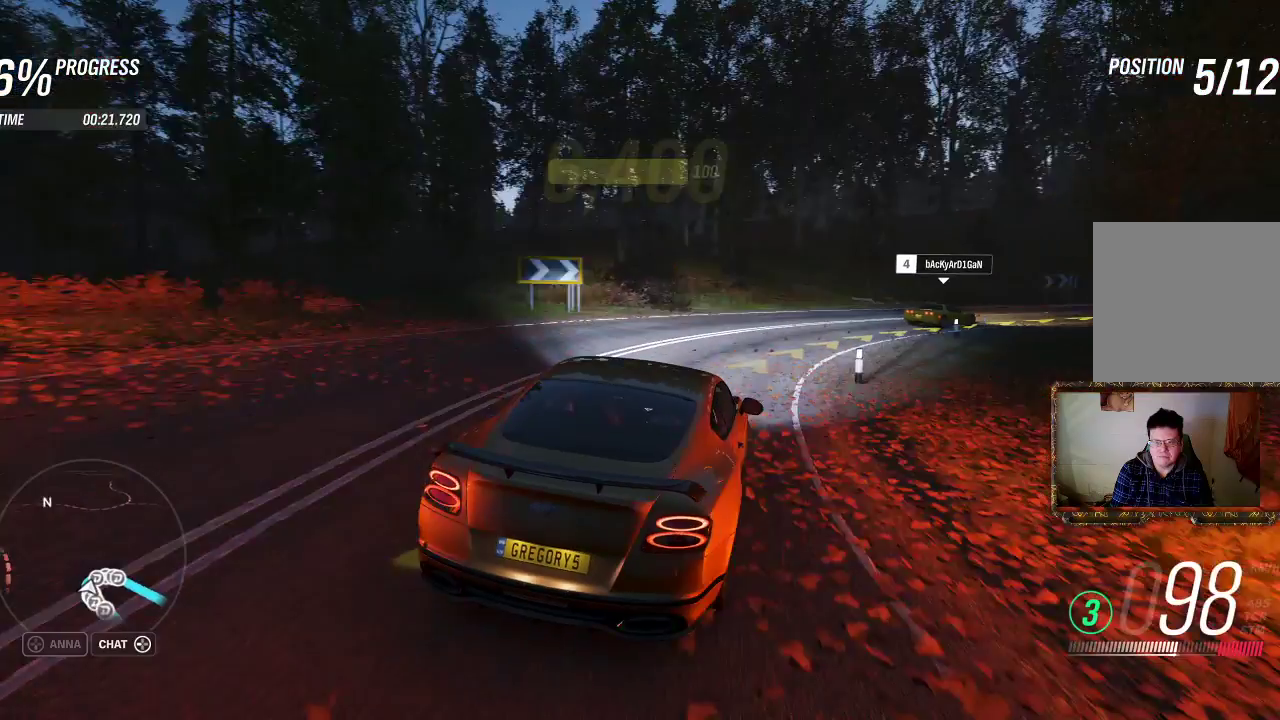
{"buttons": ["R2", "L3"], "left_stick": "right", "right_stick": "center", "events": [[367, "R2", "down"]]}
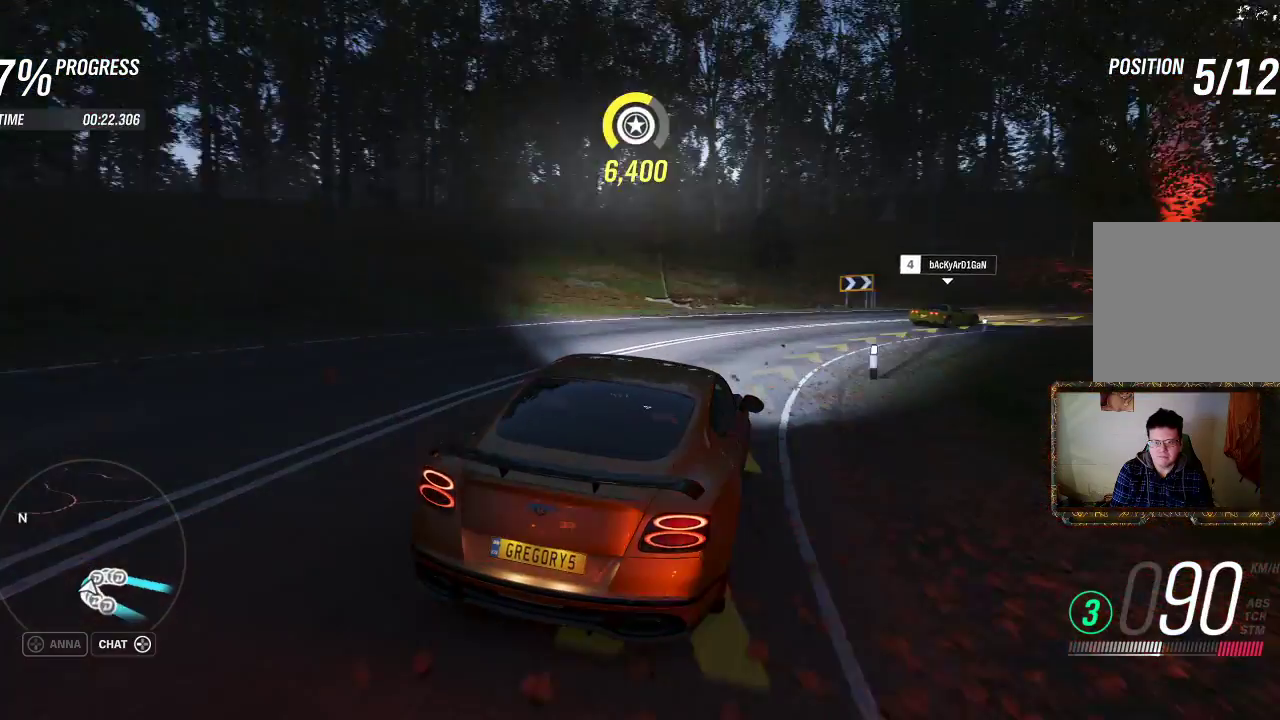
{"buttons": ["R2", "L3"], "left_stick": "right", "right_stick": "center", "events": []}
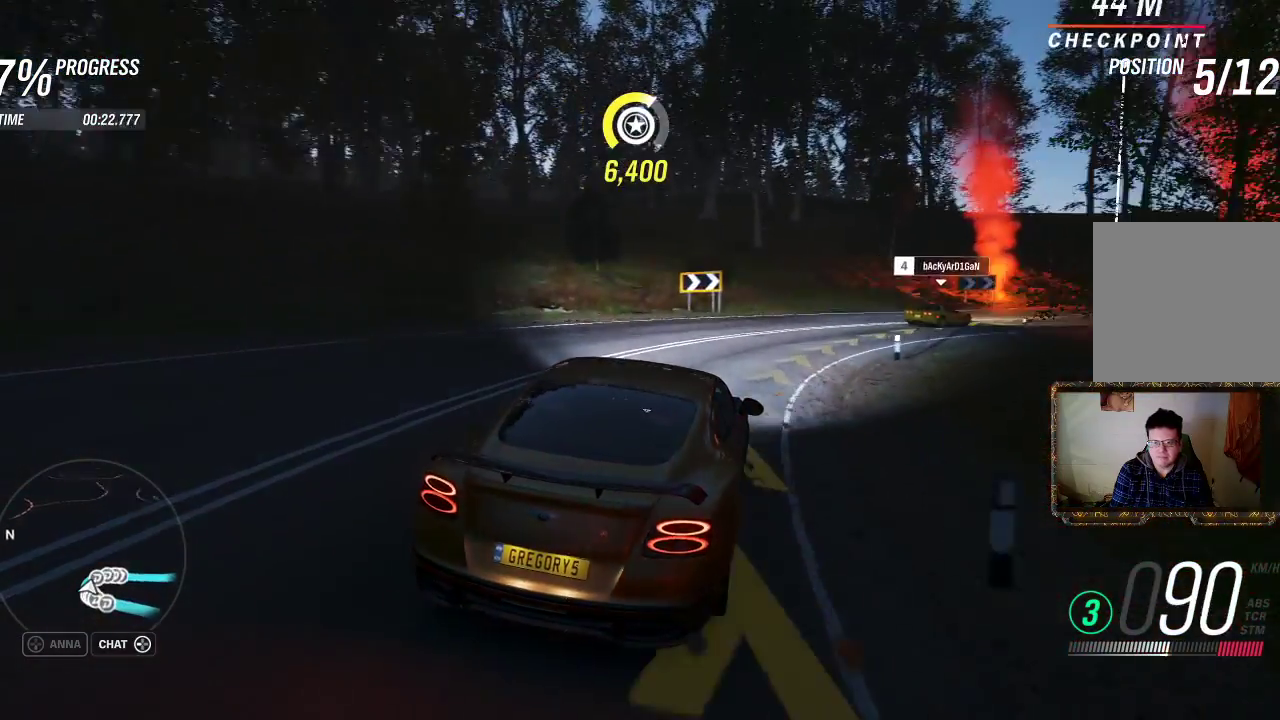
{"buttons": ["R2", "L3"], "left_stick": "right", "right_stick": "center", "events": []}
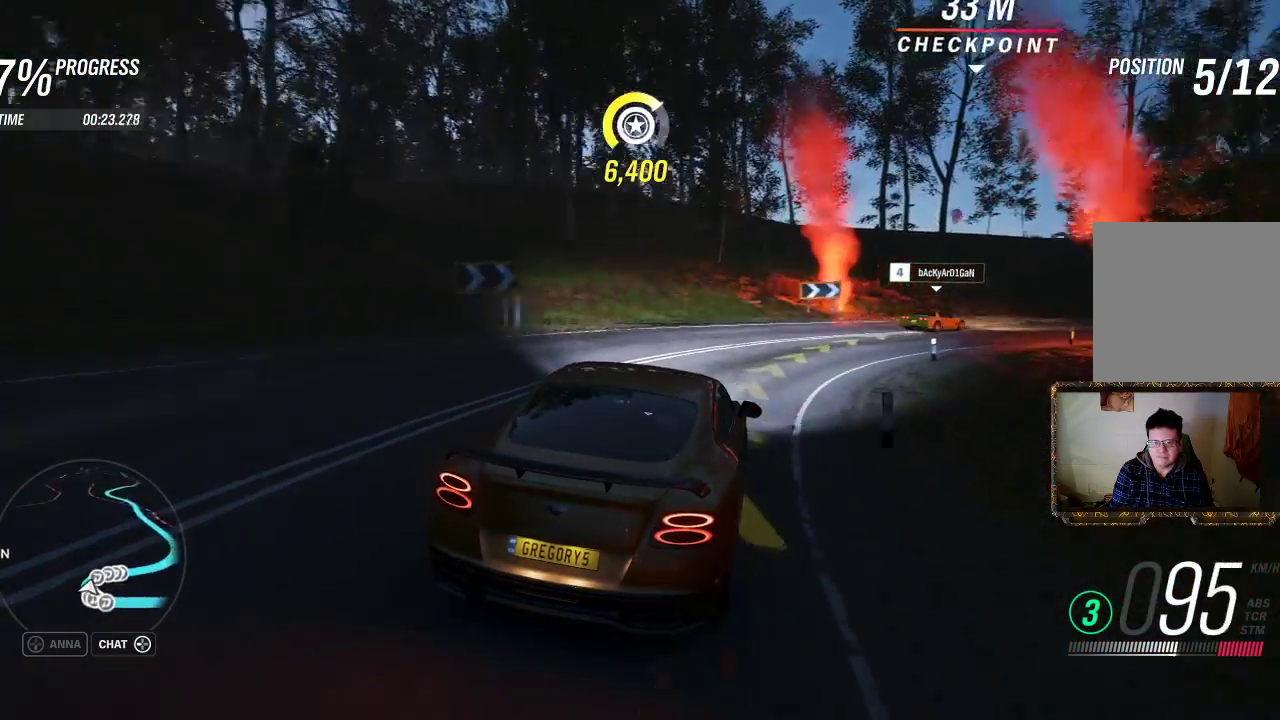
{"buttons": ["R2", "L3"], "left_stick": "right", "right_stick": "center", "events": [[283, "R2", "up"], [500, "R2", "down"]]}
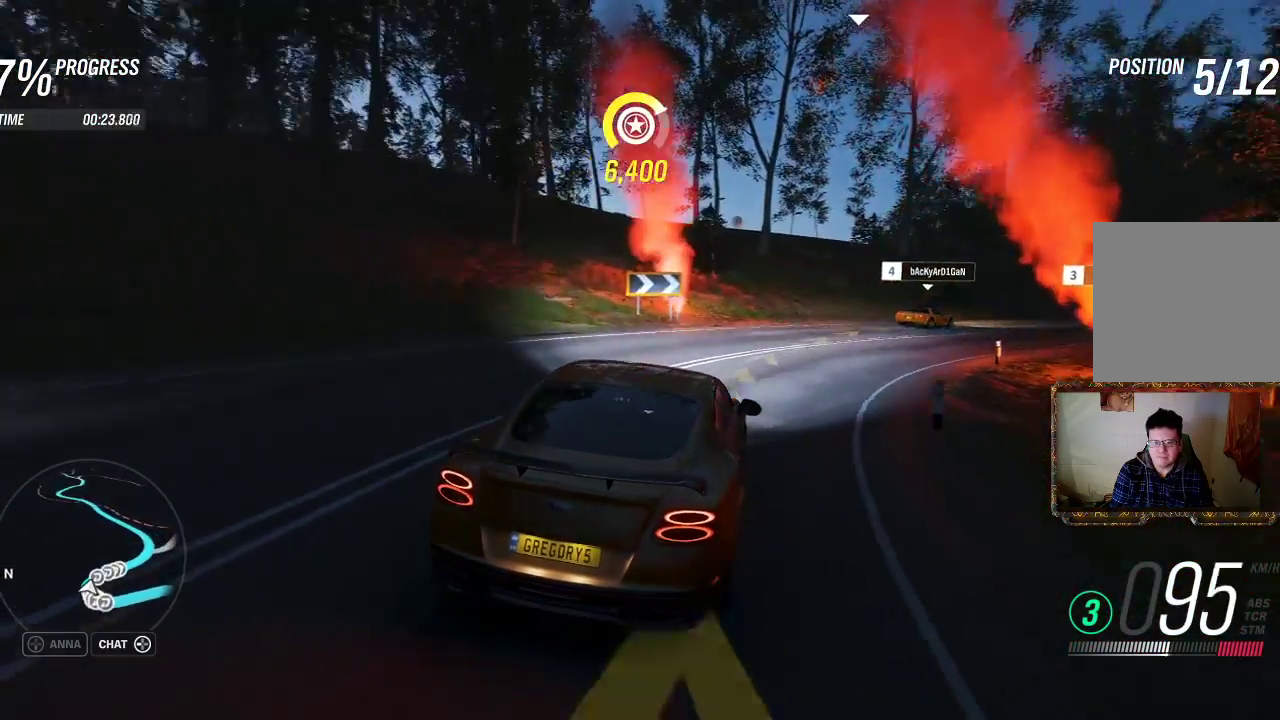
{"buttons": ["R2"], "left_stick": "right", "right_stick": "center", "events": [[450, "L3", "up"]]}
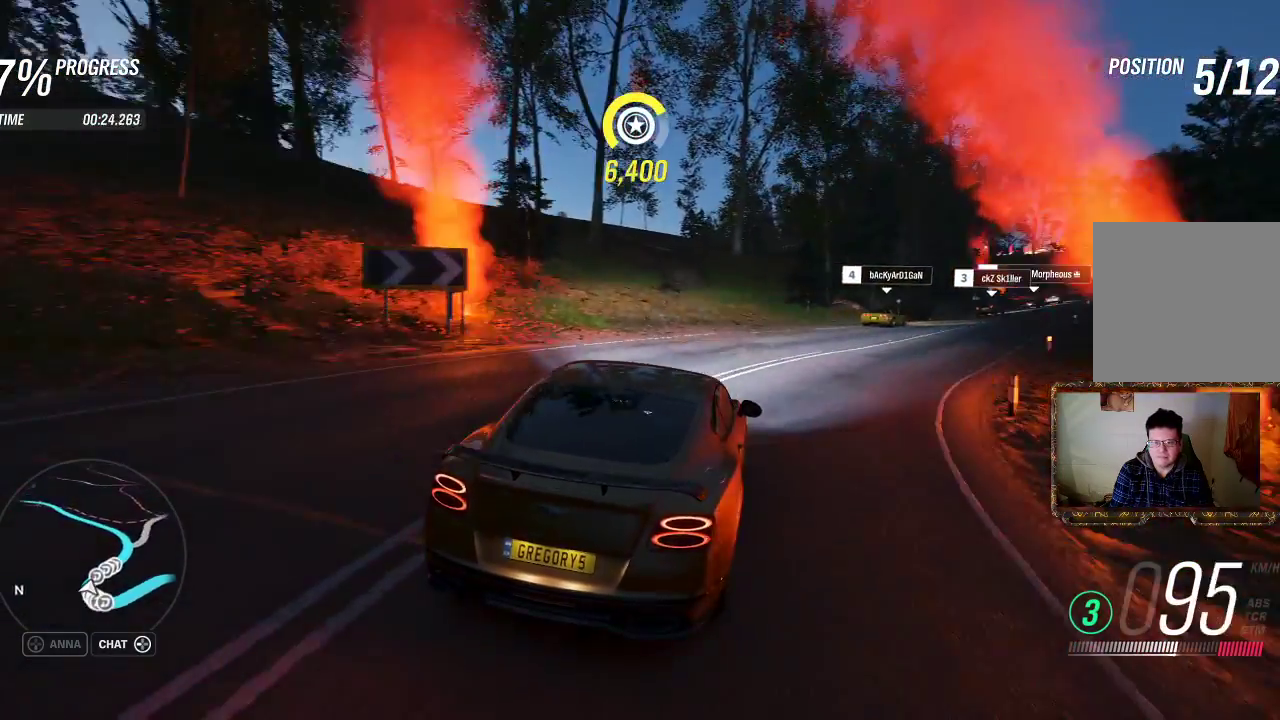
{"buttons": ["R2"], "left_stick": "center", "right_stick": "center", "events": [[350, "left_stick", "center"]]}
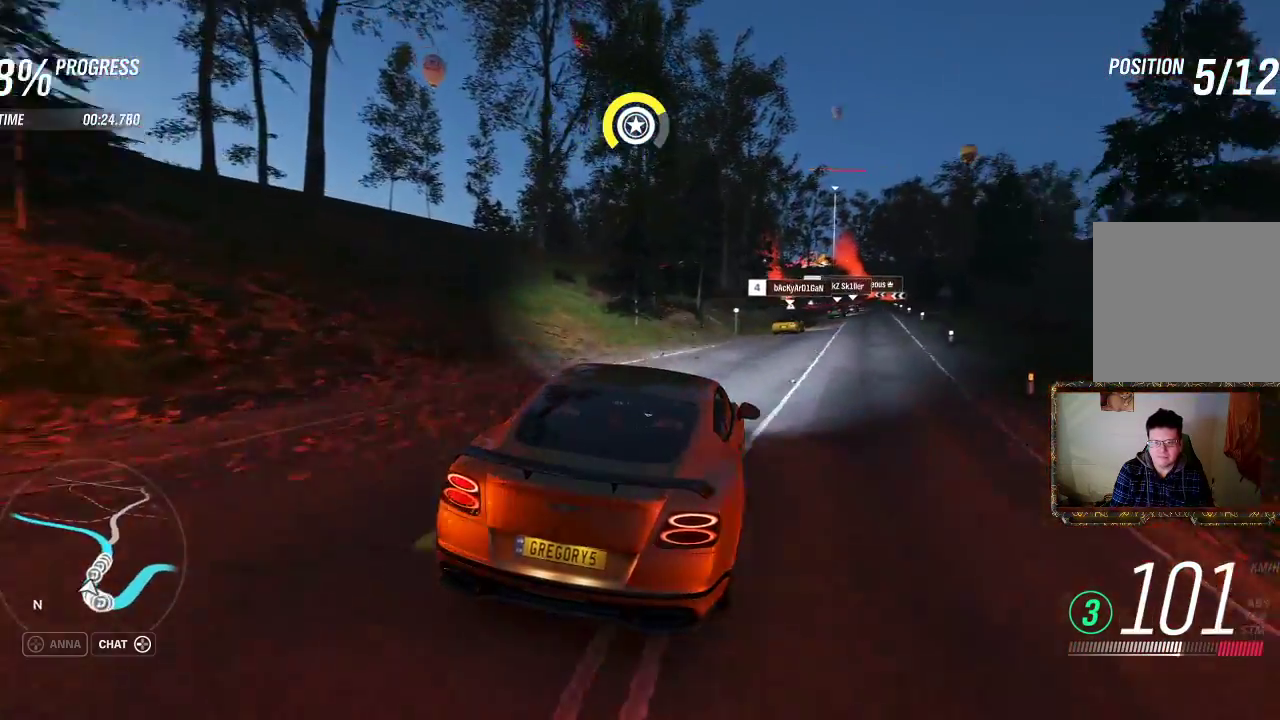
{"buttons": ["R2"], "left_stick": "up-right", "right_stick": "center", "events": [[150, "left_stick", "up-right"]]}
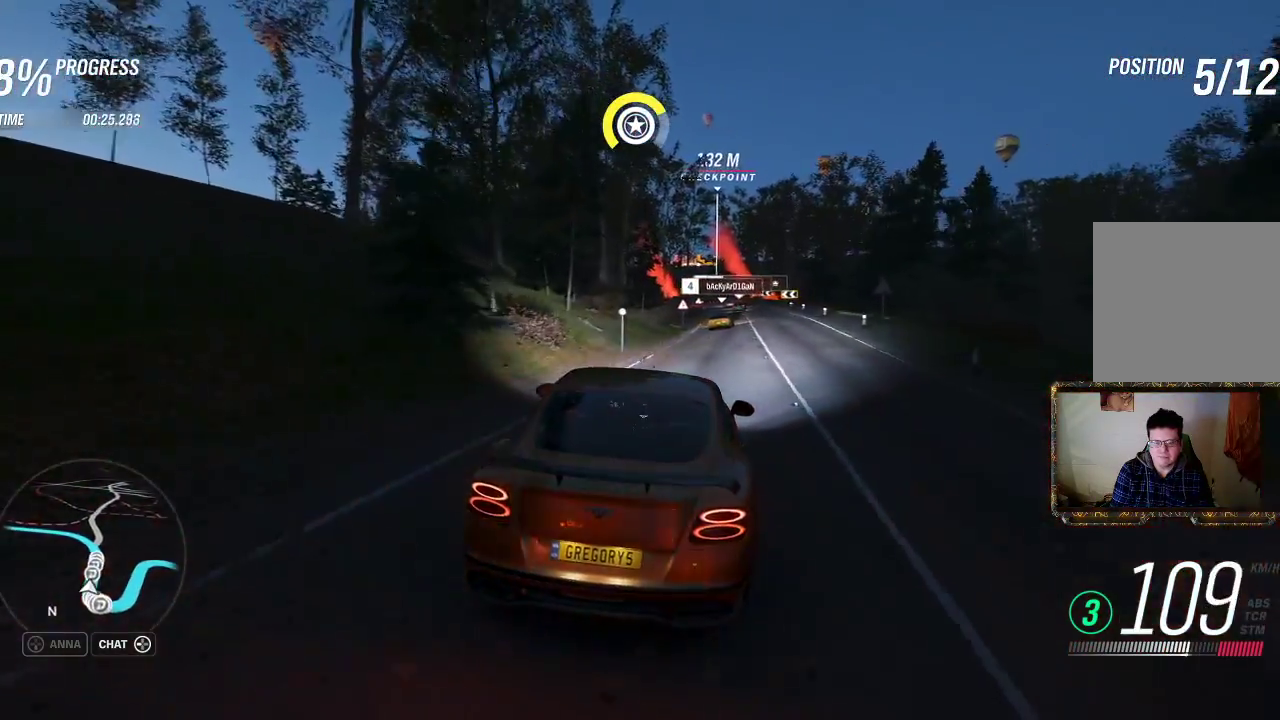
{"buttons": ["R2"], "left_stick": "center", "right_stick": "center", "events": [[17, "left_stick", "center"], [183, "left_stick", "right"], [317, "left_stick", "center"]]}
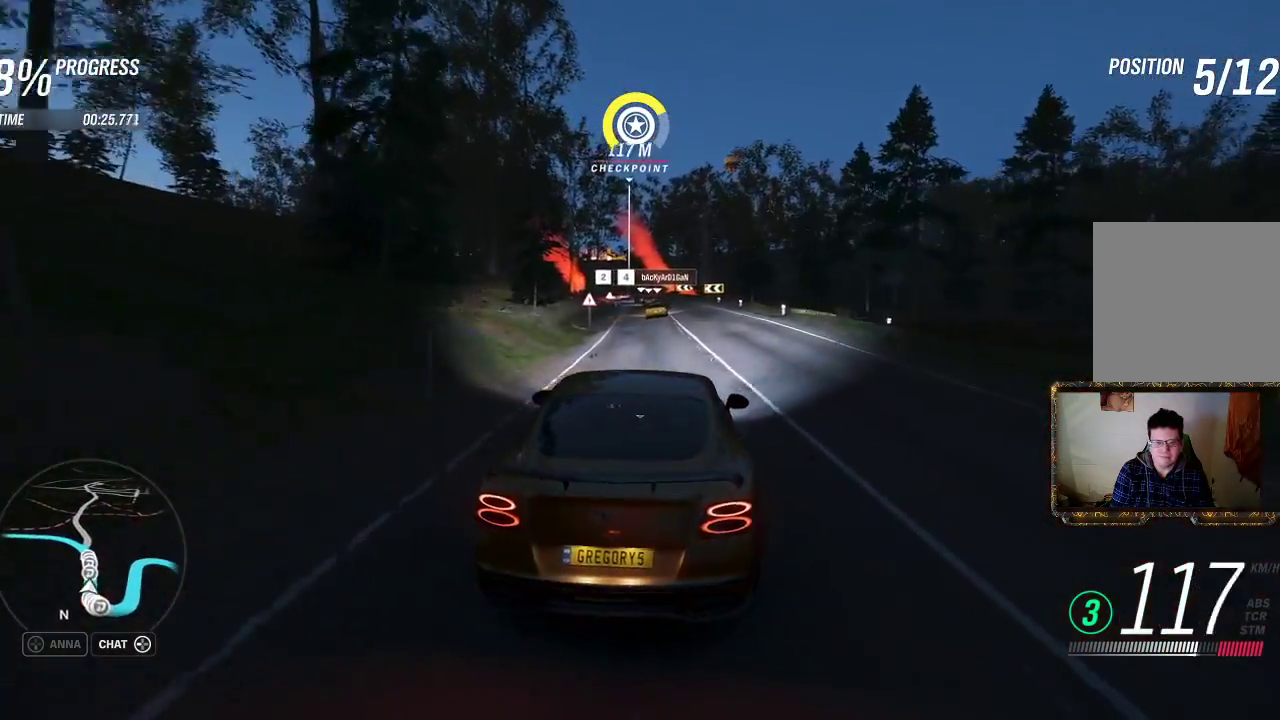
{"buttons": ["R2"], "left_stick": "center", "right_stick": "center", "events": []}
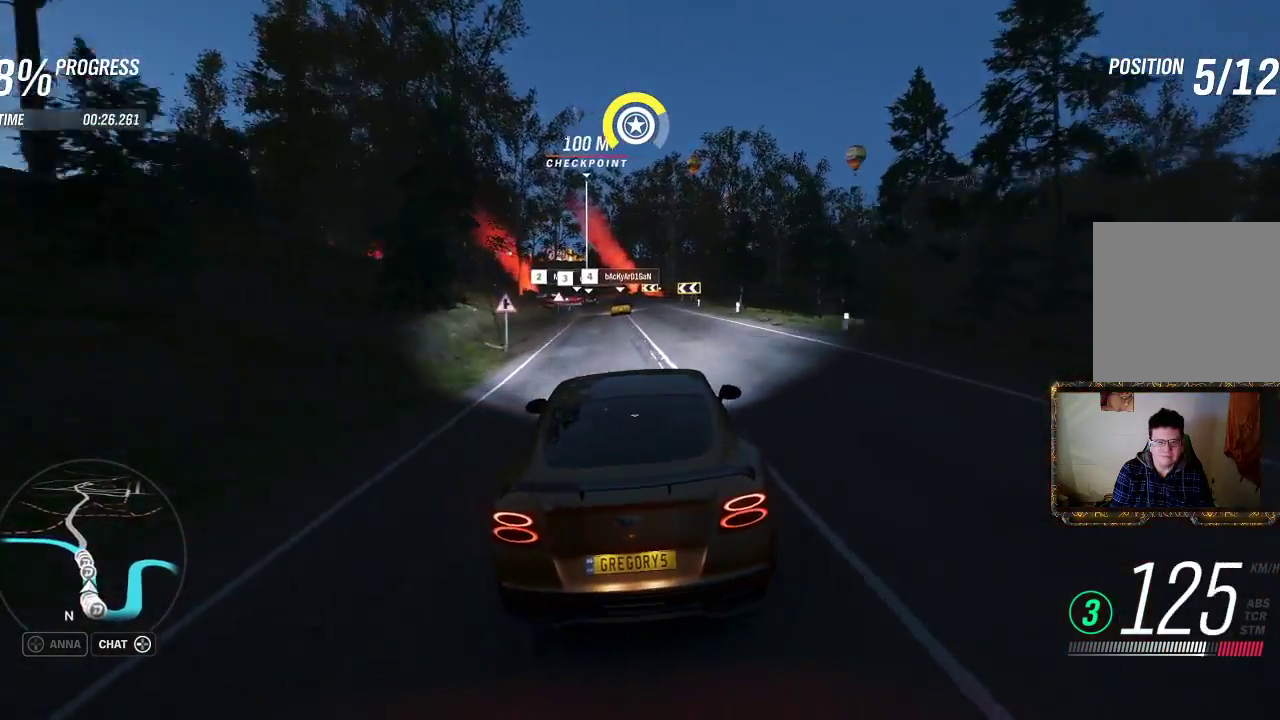
{"buttons": ["R2"], "left_stick": "center", "right_stick": "center", "events": []}
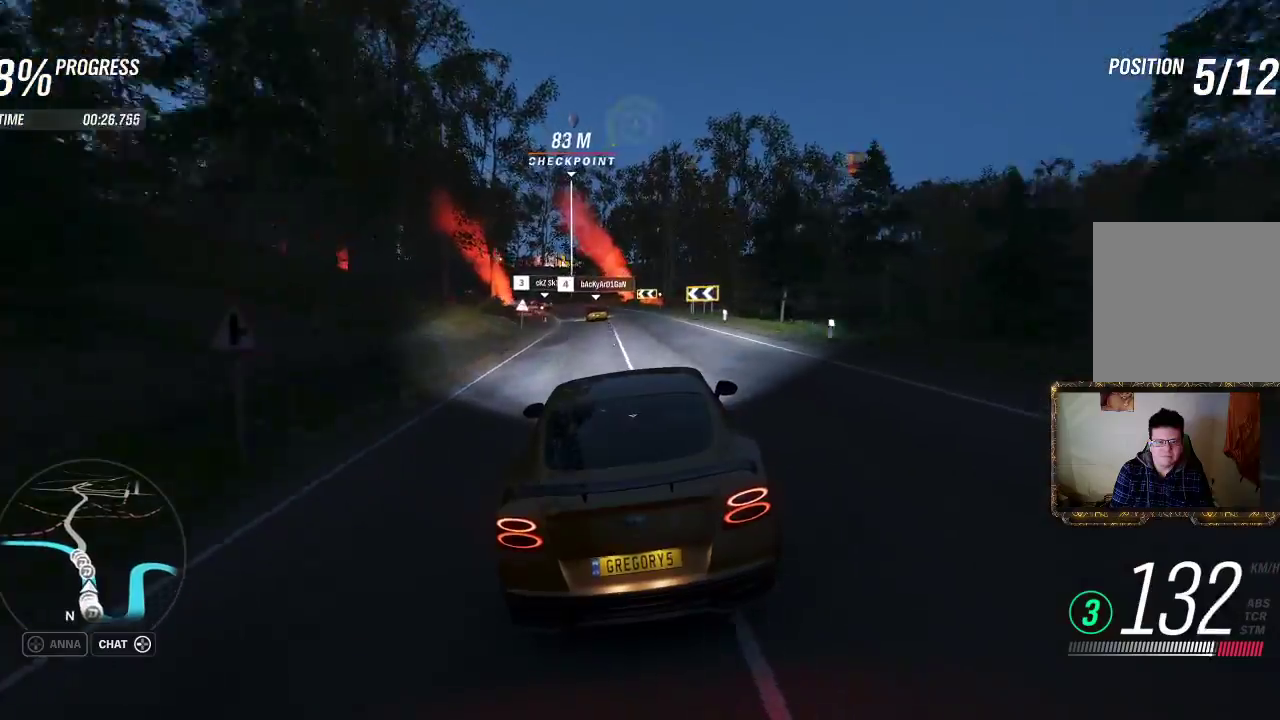
{"buttons": ["R2"], "left_stick": "center", "right_stick": "center", "events": [[150, "left_stick", "left"], [350, "left_stick", "center"]]}
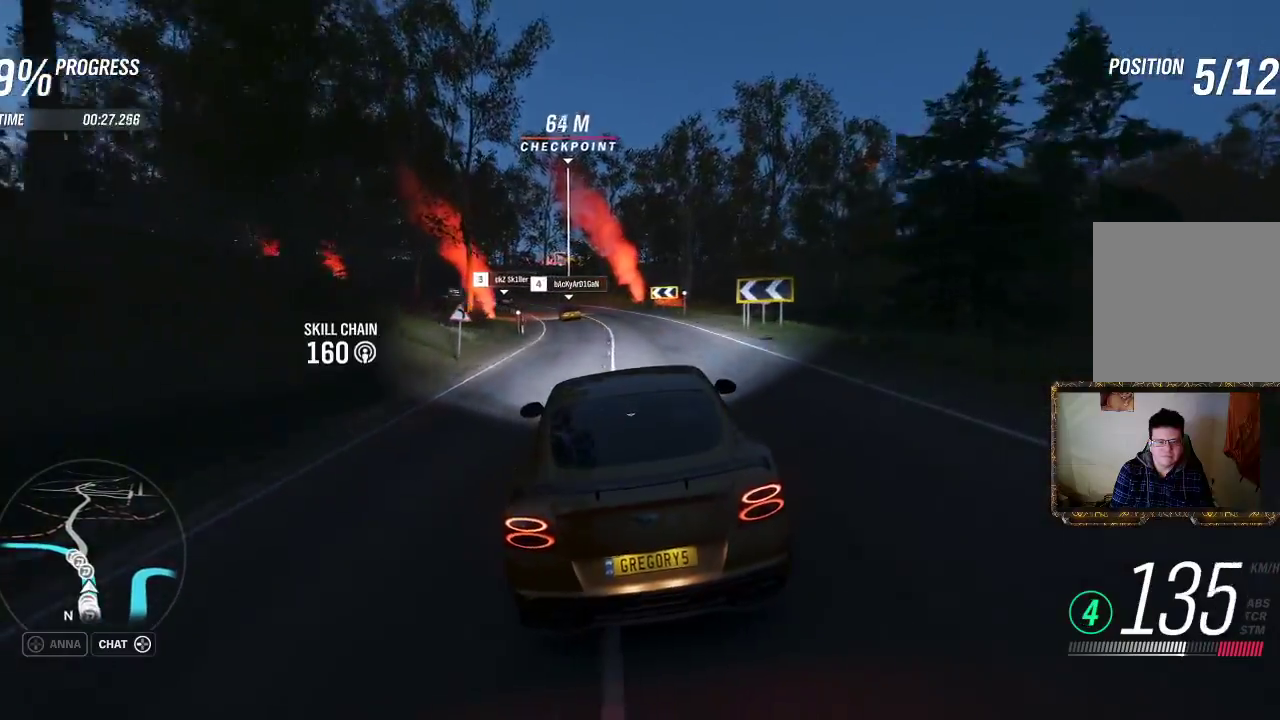
{"buttons": ["R2"], "left_stick": "left", "right_stick": "center", "events": [[67, "left_stick", "left"], [217, "left_stick", "center"], [367, "left_stick", "left"]]}
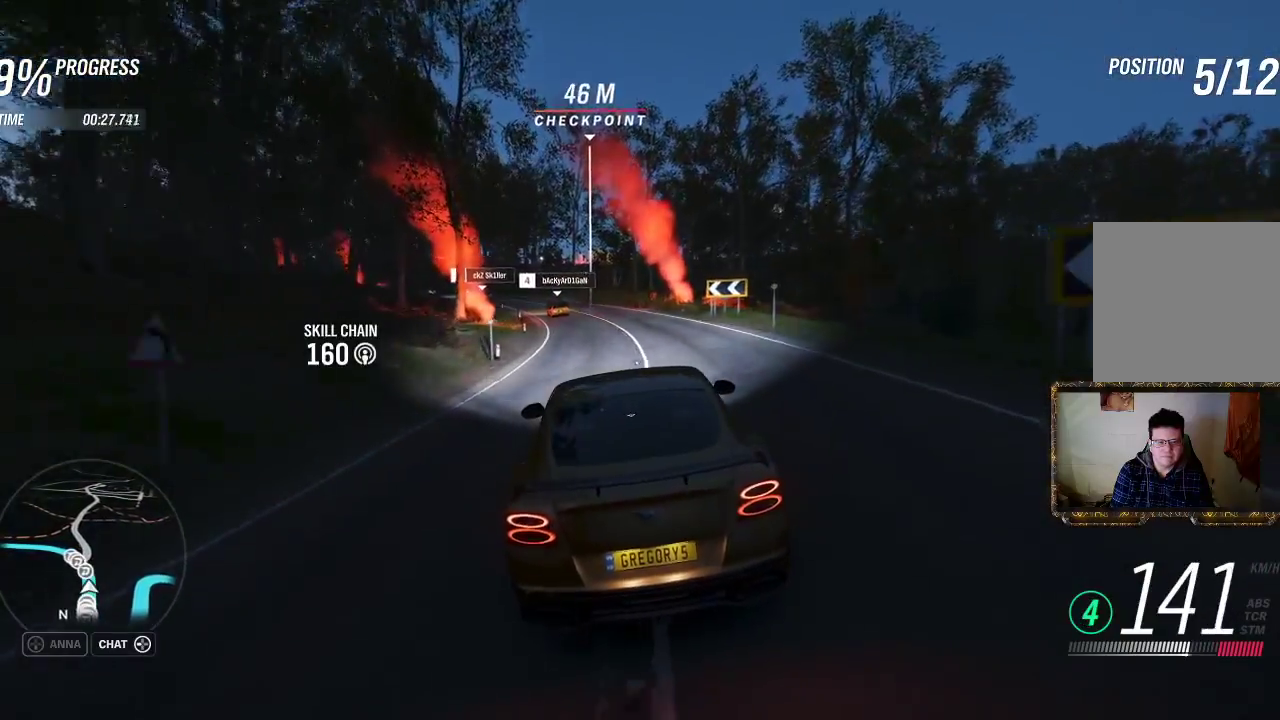
{"buttons": ["R2"], "left_stick": "left", "right_stick": "center", "events": [[33, "left_stick", "center"], [150, "left_stick", "left"], [267, "left_stick", "center"], [367, "left_stick", "left"]]}
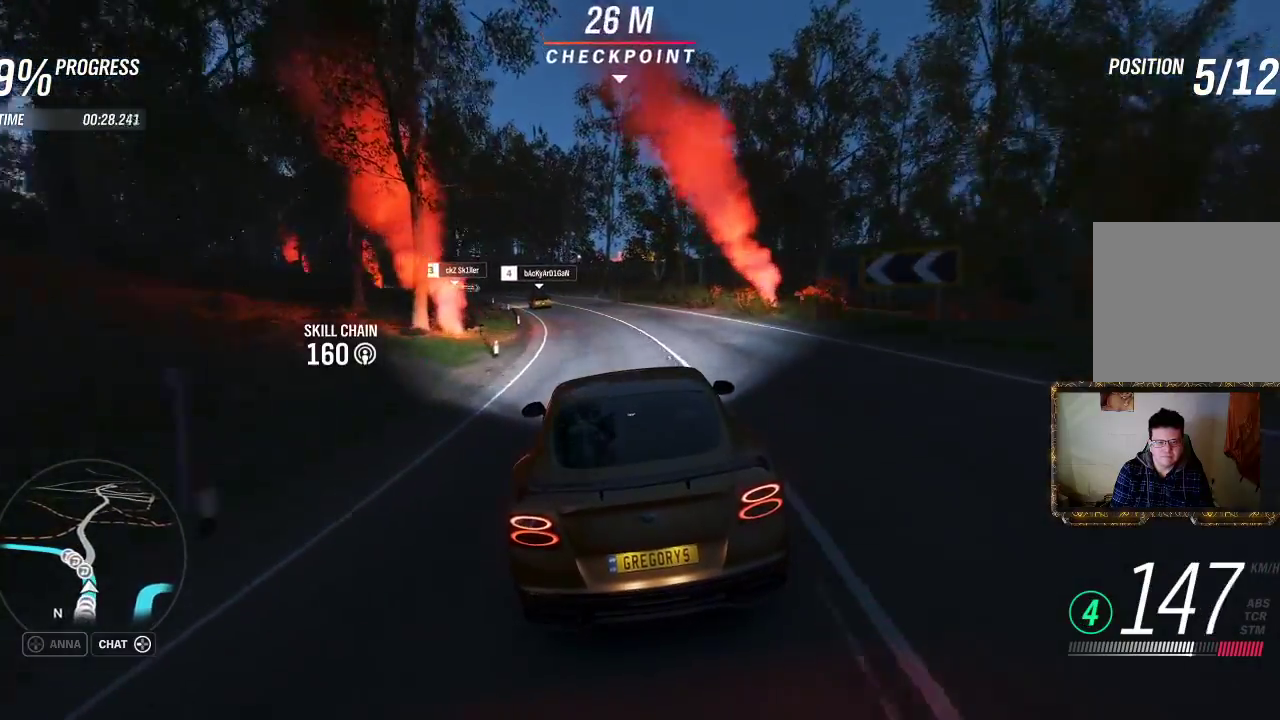
{"buttons": ["R2"], "left_stick": "left", "right_stick": "center", "events": [[17, "left_stick", "center"], [83, "left_stick", "left"], [317, "left_stick", "center"], [417, "left_stick", "left"]]}
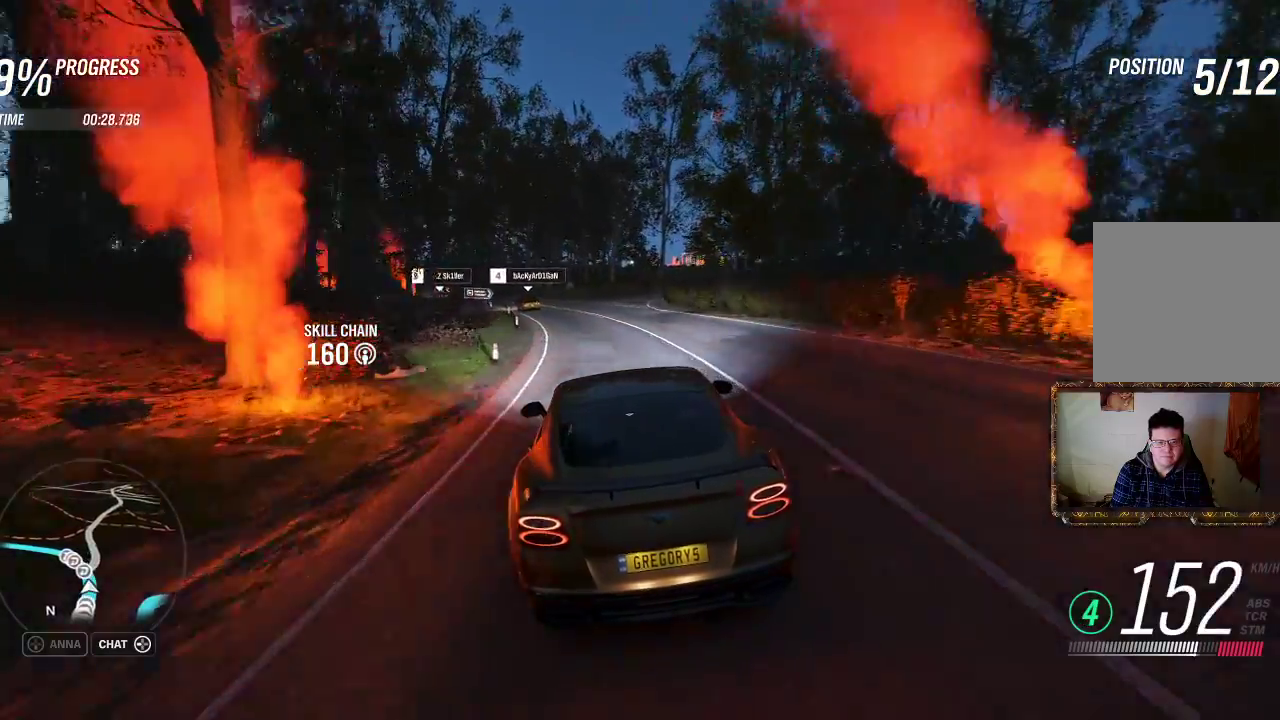
{"buttons": ["R2"], "left_stick": "left", "right_stick": "center", "events": [[50, "left_stick", "center"], [133, "left_stick", "left"], [267, "left_stick", "center"], [350, "left_stick", "left"]]}
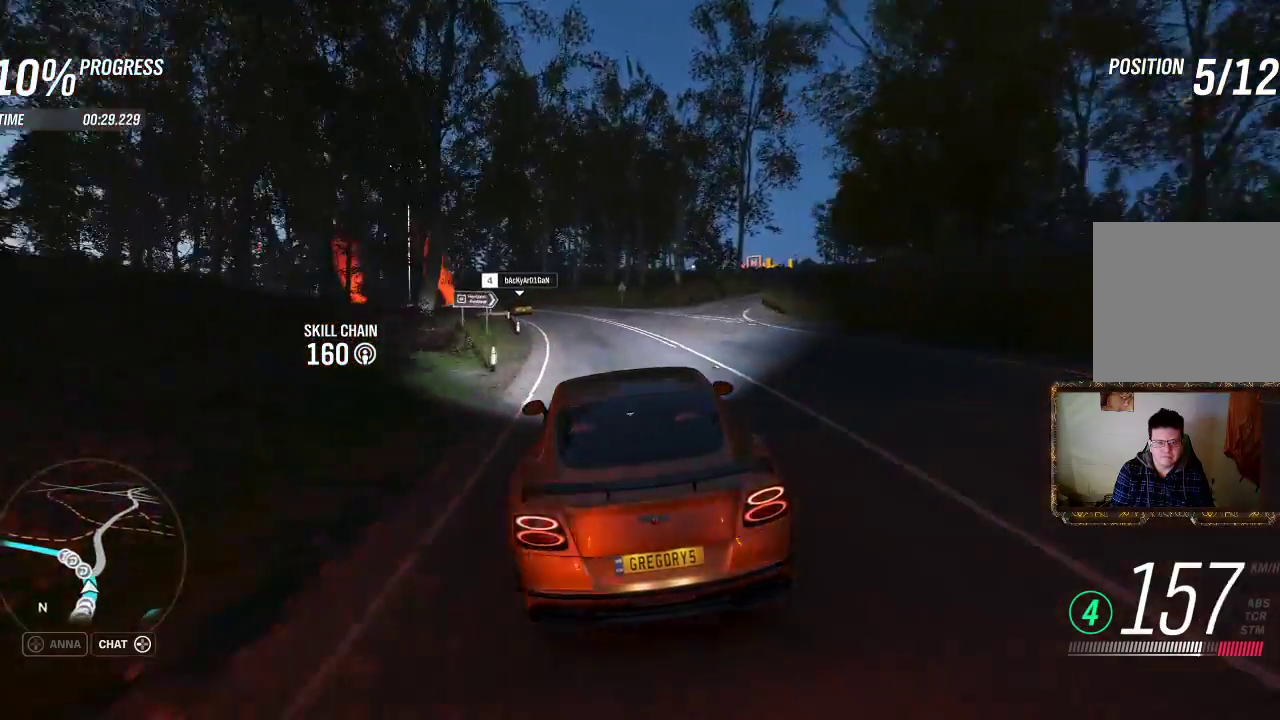
{"buttons": ["R2"], "left_stick": "center", "right_stick": "center", "events": [[217, "left_stick", "center"]]}
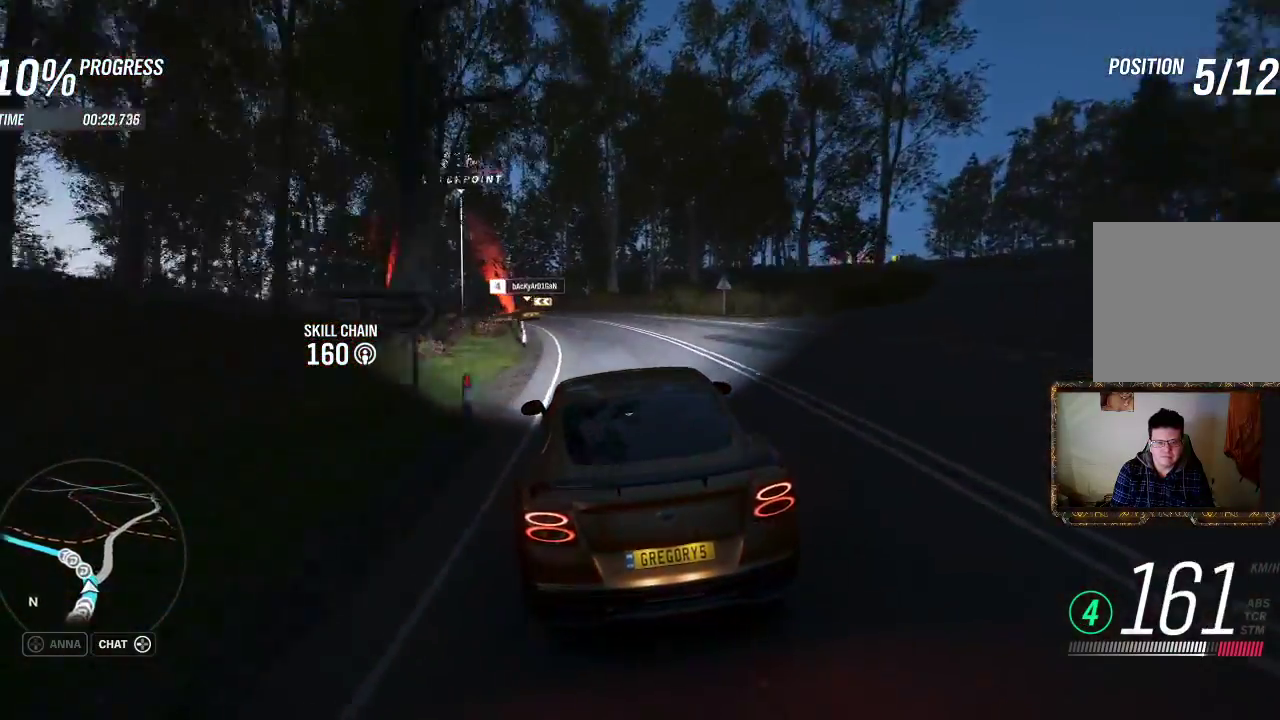
{"buttons": ["R2"], "left_stick": "center", "right_stick": "center", "events": [[17, "left_stick", "left"], [433, "left_stick", "center"]]}
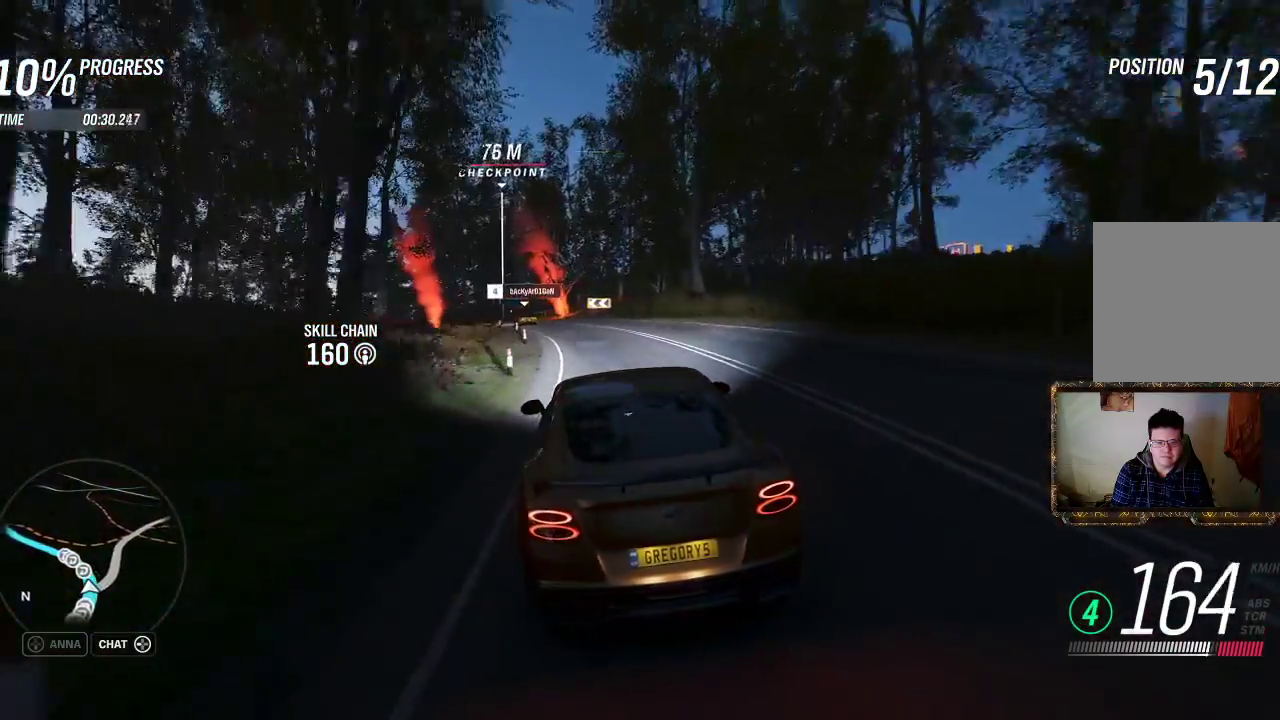
{"buttons": ["R2"], "left_stick": "left", "right_stick": "center", "events": [[117, "left_stick", "left"], [283, "left_stick", "center"], [400, "left_stick", "left"]]}
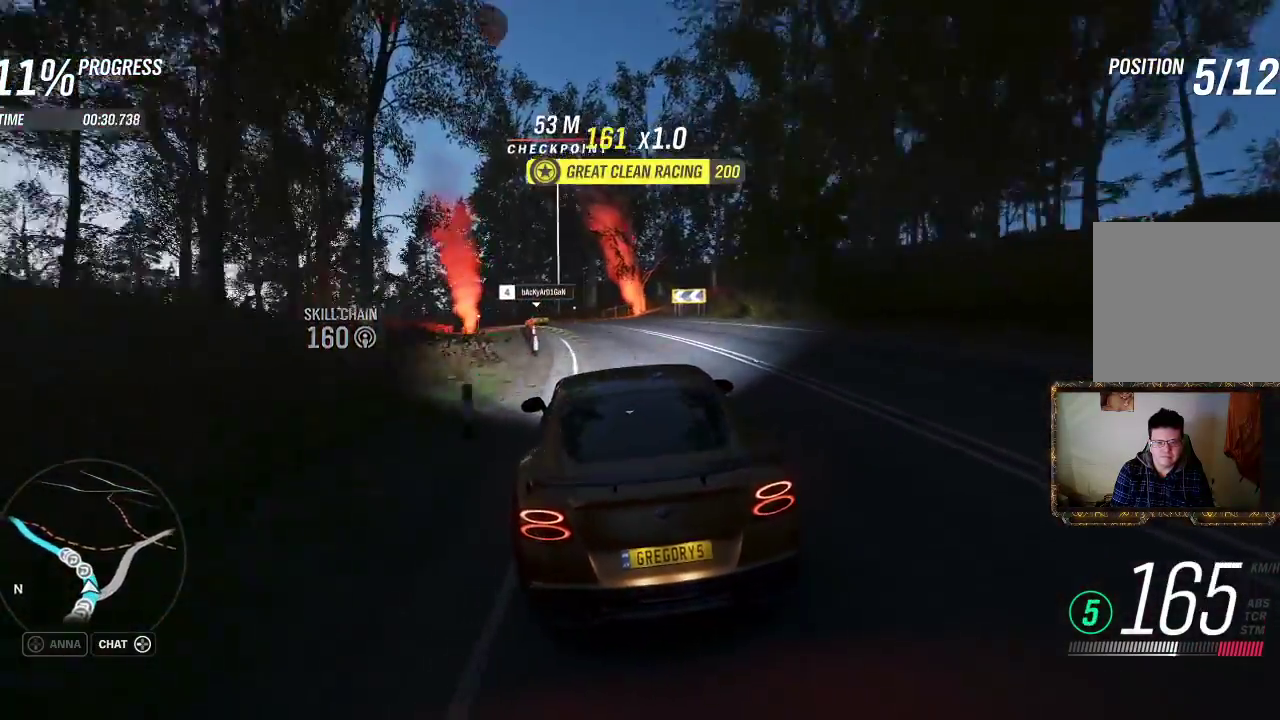
{"buttons": ["R2"], "left_stick": "center", "right_stick": "center", "events": [[450, "left_stick", "center"]]}
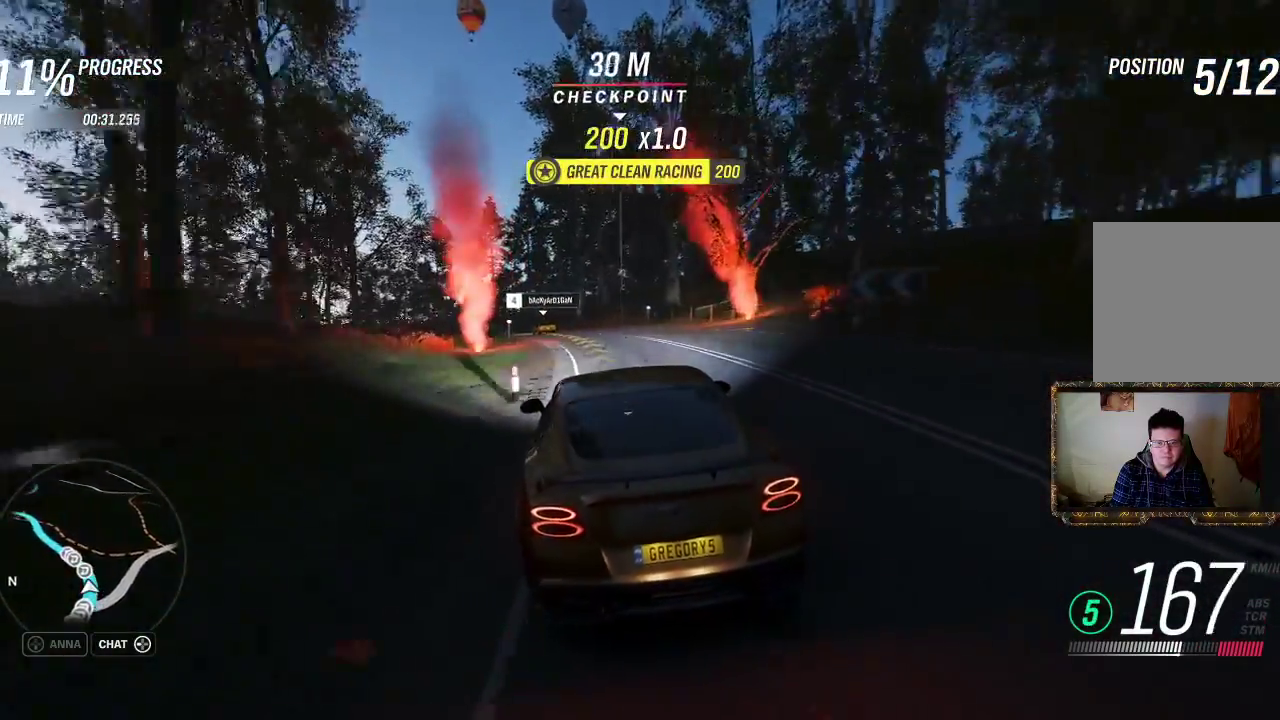
{"buttons": ["R2"], "left_stick": "left", "right_stick": "center", "events": [[100, "left_stick", "left"]]}
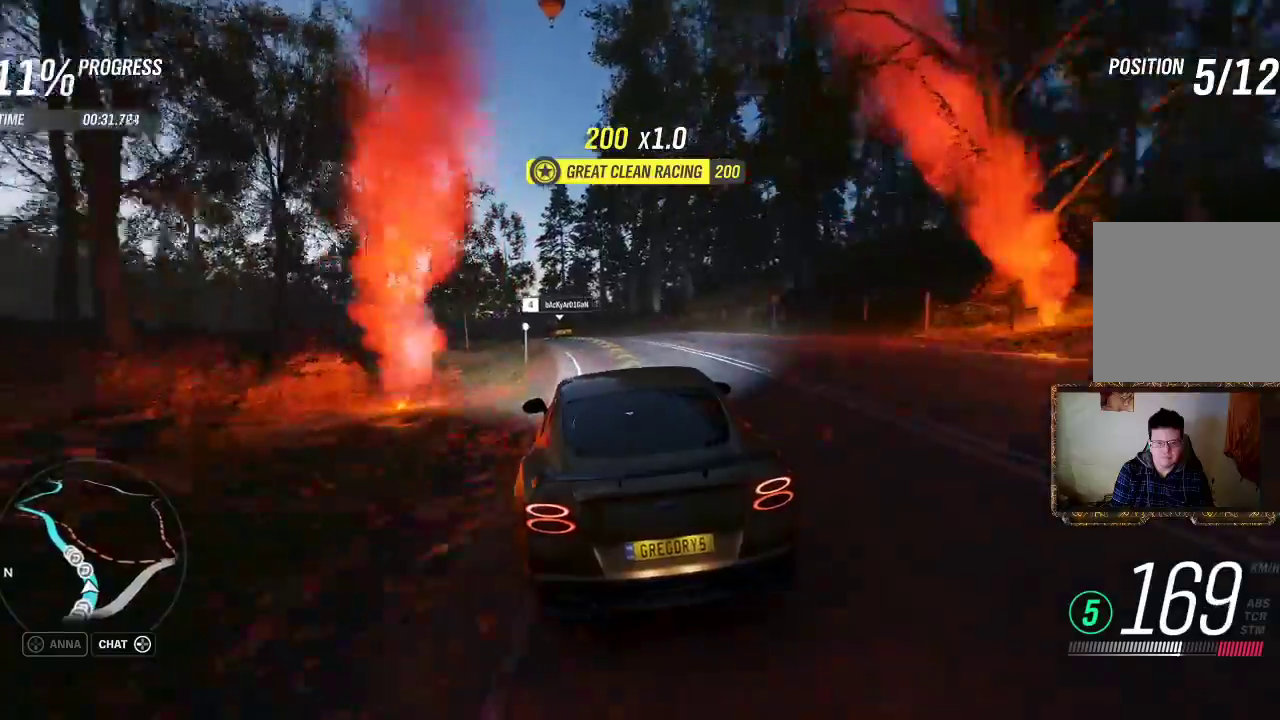
{"buttons": ["R2"], "left_stick": "left", "right_stick": "center", "events": [[100, "left_stick", "center"], [383, "left_stick", "left"]]}
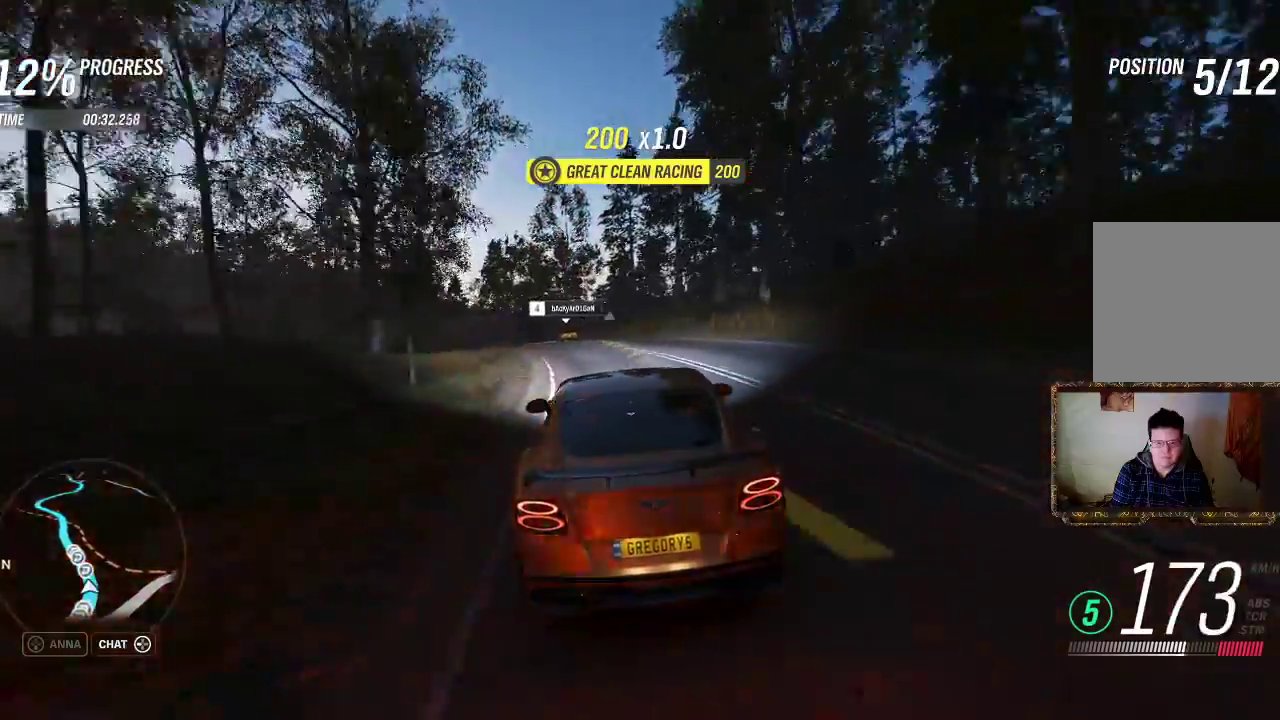
{"buttons": ["R2"], "left_stick": "center", "right_stick": "center", "events": [[417, "left_stick", "center"]]}